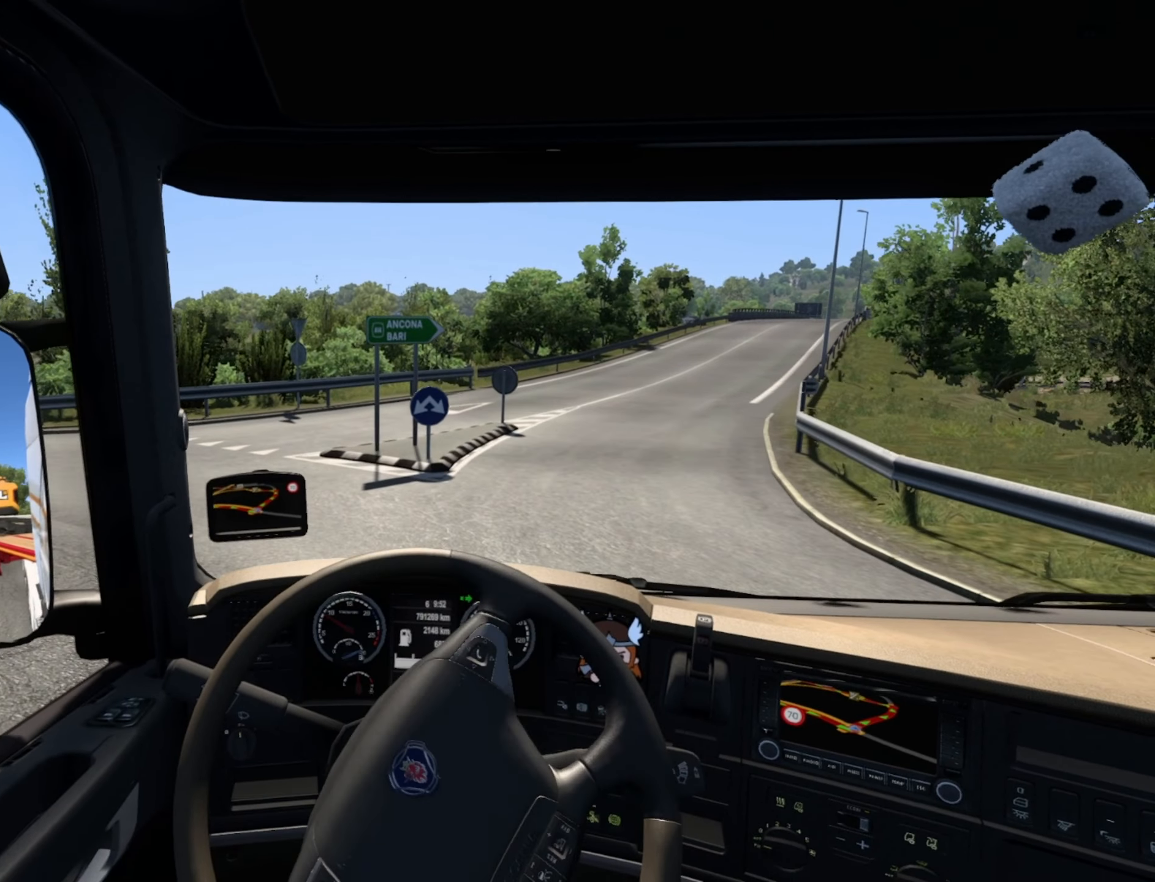
Gameplay with a controller (PlayStation layout); each line is a JSON object with the inputs held at the frame after it. "events" lists button and stick changes between this image and that frame as [ms after this image, input, new state], when the widget could be followed in between.
{"buttons": ["R2"], "left_stick": "right", "right_stick": "center", "events": []}
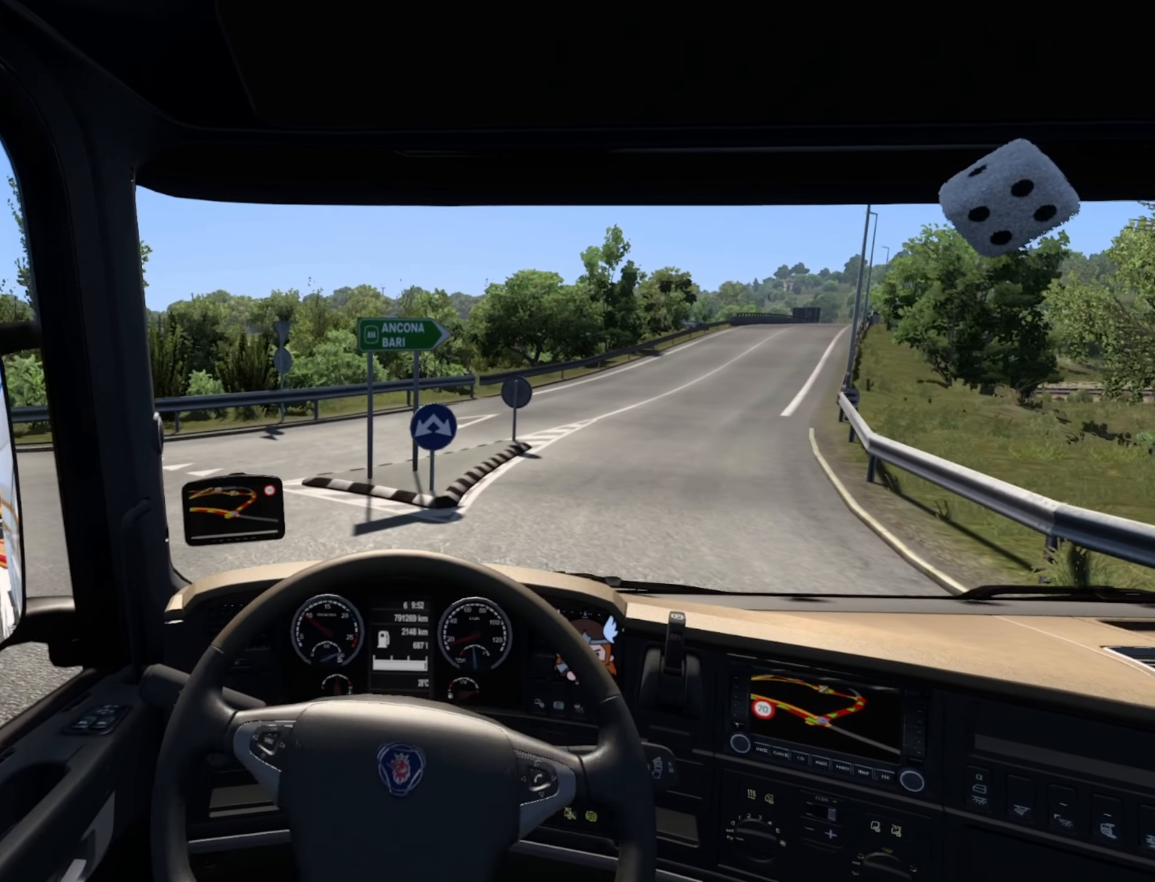
{"buttons": ["R2"], "left_stick": "right", "right_stick": "center", "events": []}
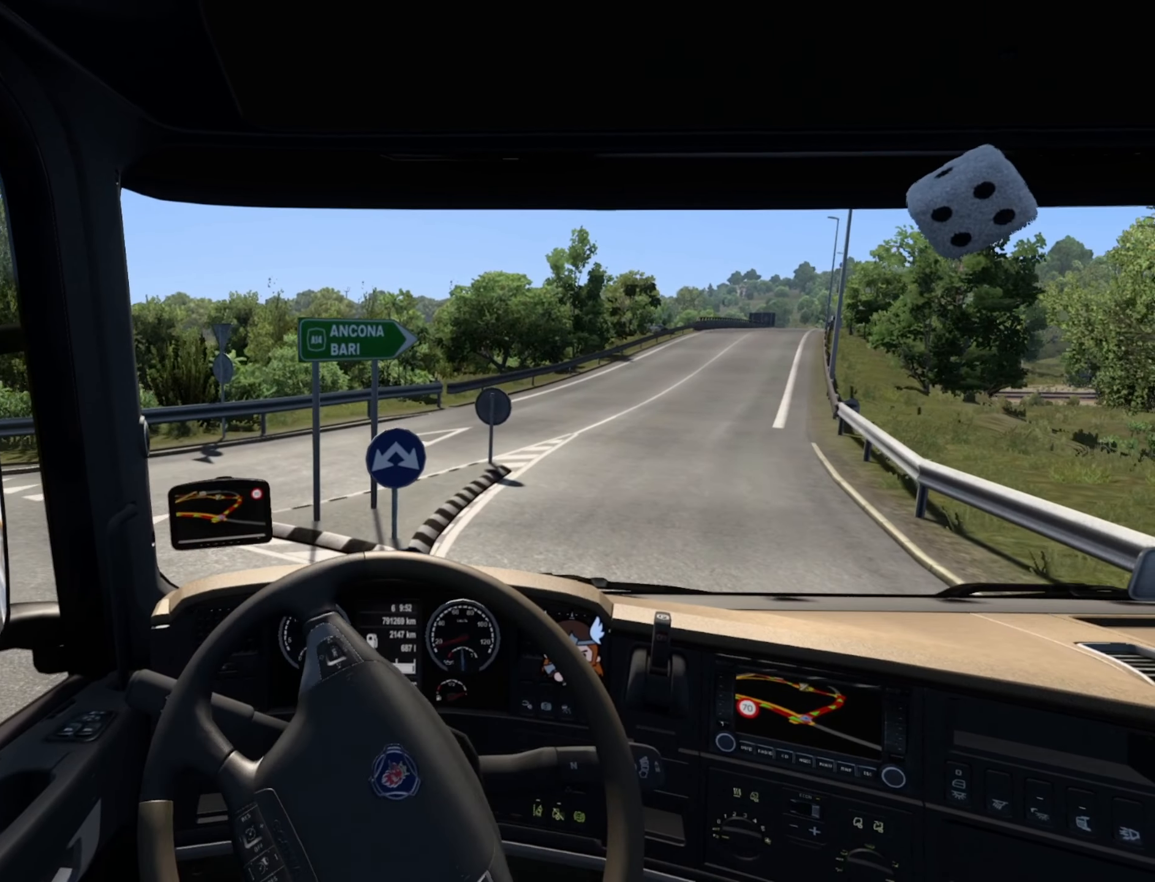
{"buttons": ["R2"], "left_stick": "right", "right_stick": "center", "events": []}
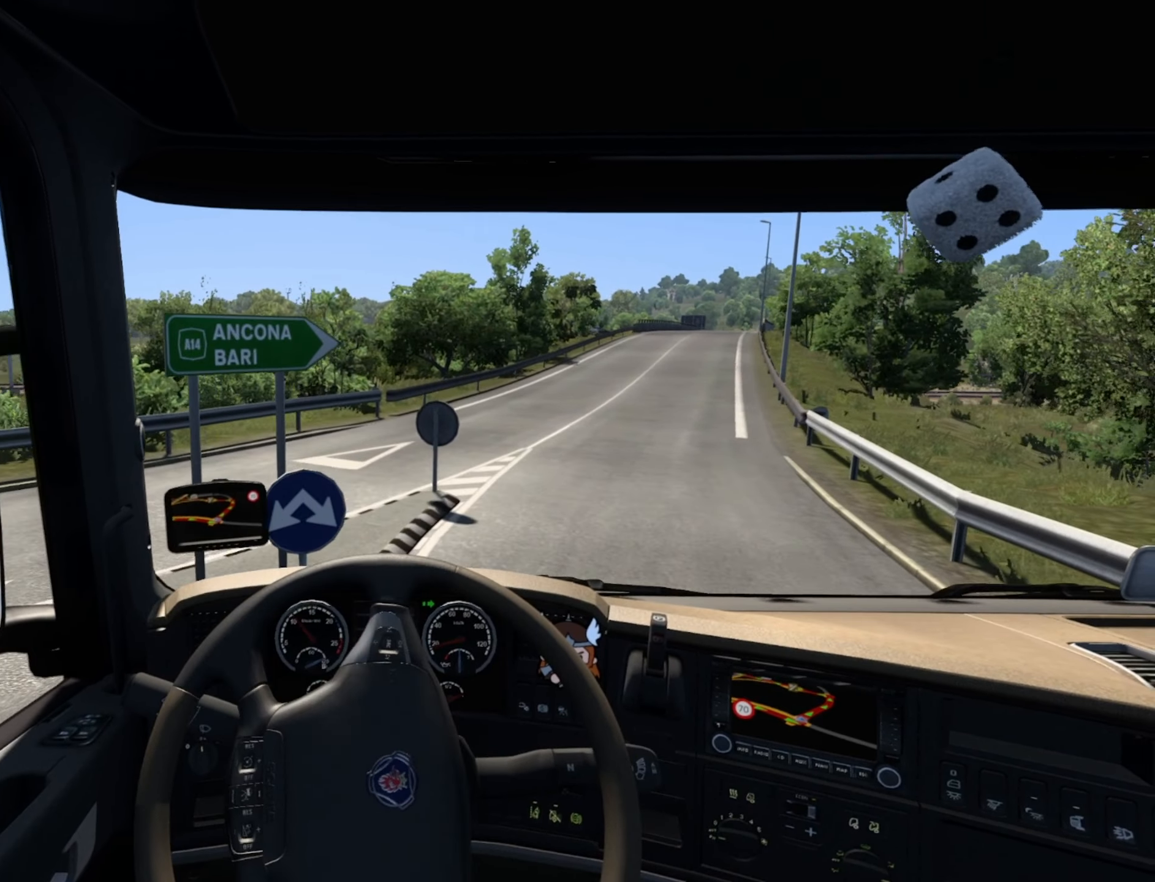
{"buttons": ["R2"], "left_stick": "center", "right_stick": "center", "events": [[184, "left_stick", "center"]]}
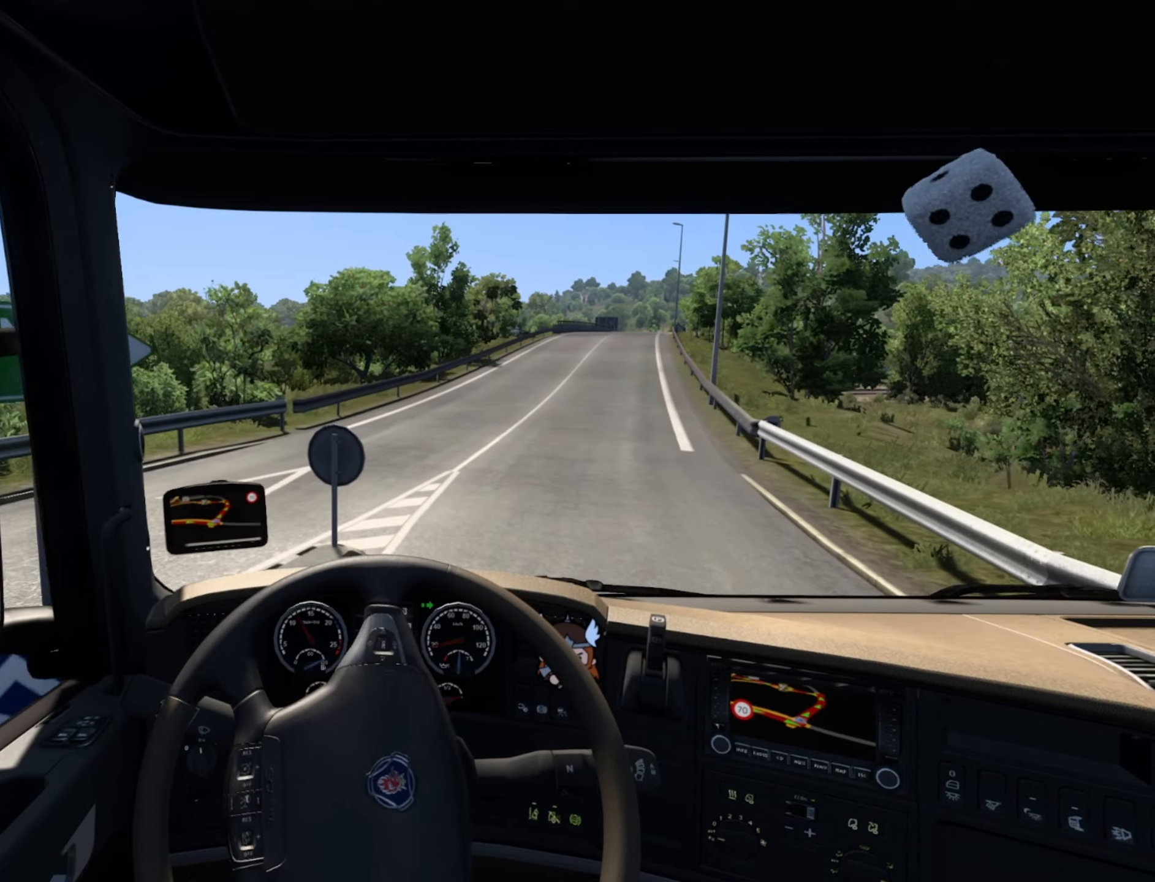
{"buttons": ["R2"], "left_stick": "center", "right_stick": "center", "events": []}
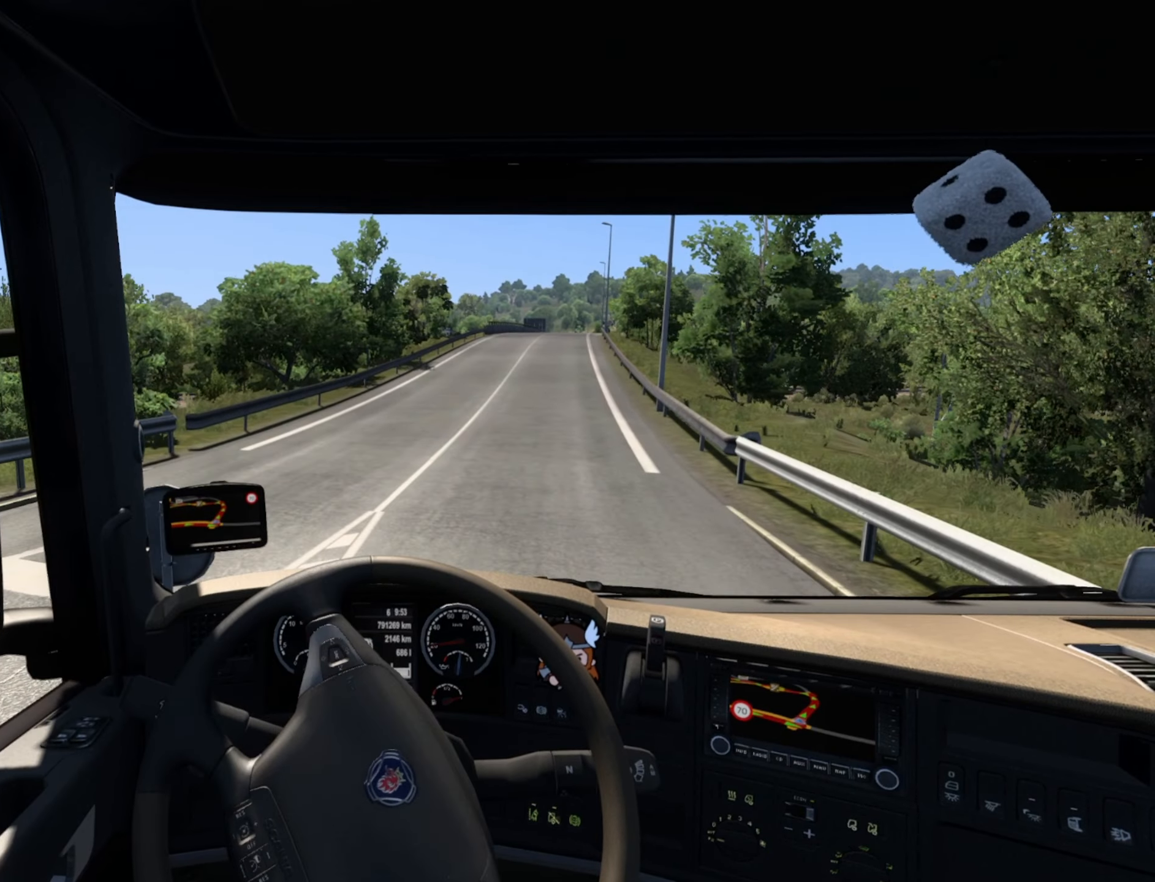
{"buttons": ["R2"], "left_stick": "center", "right_stick": "center", "events": []}
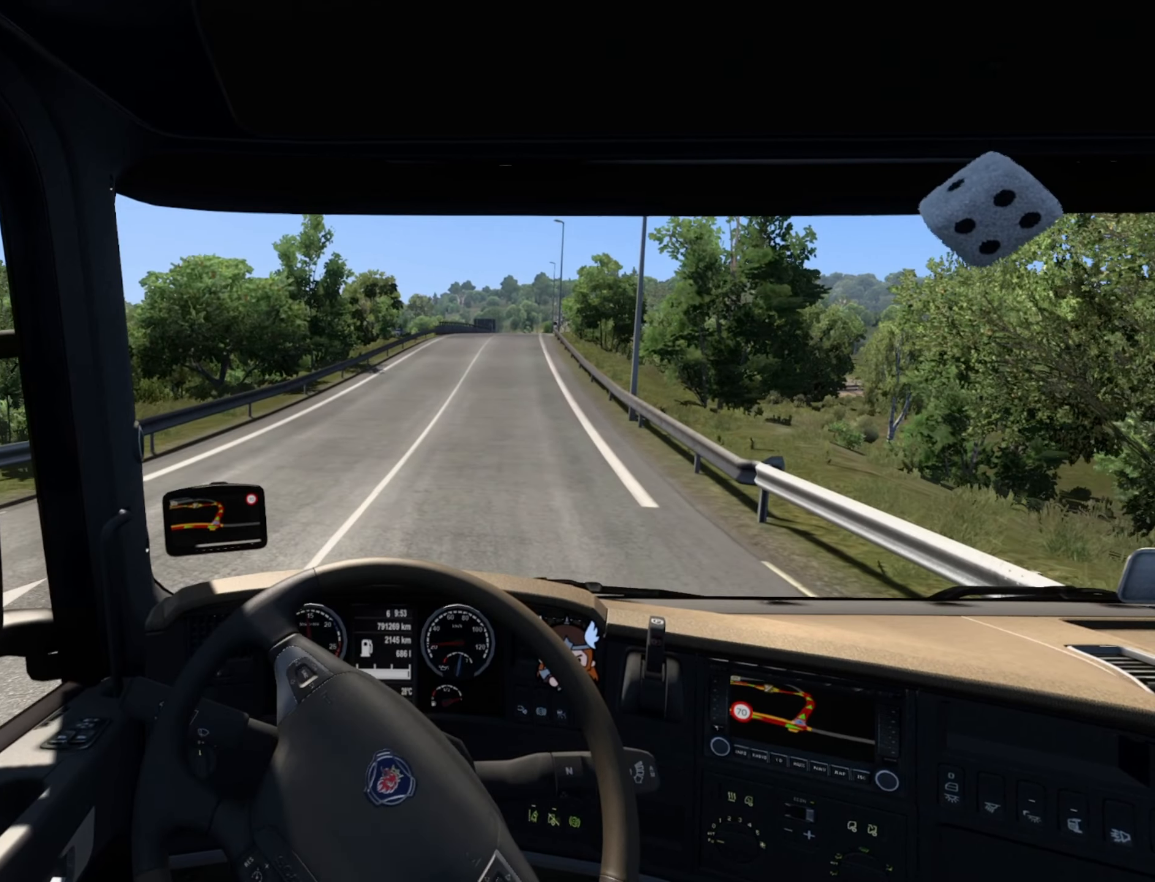
{"buttons": ["R1"], "left_stick": "center", "right_stick": "center", "events": [[84, "R2", "up"], [500, "R1", "down"]]}
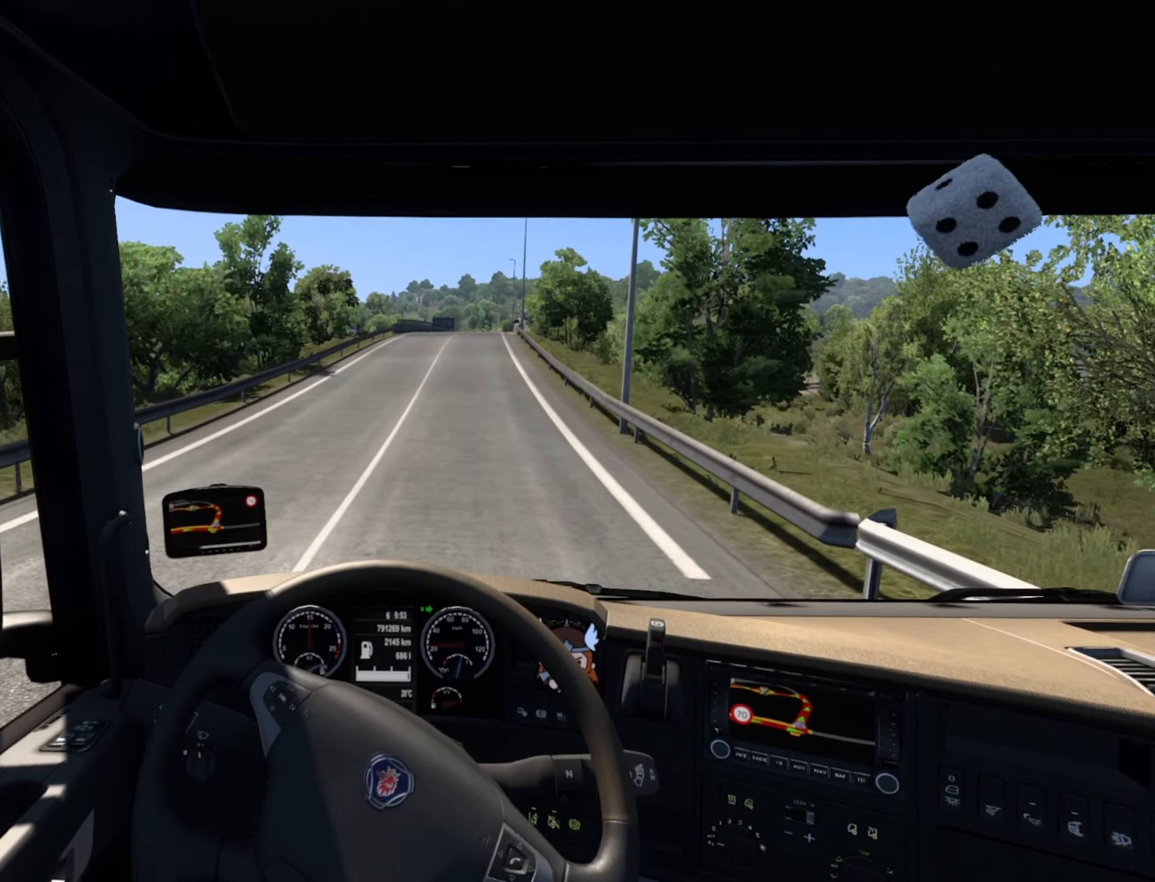
{"buttons": ["R2"], "left_stick": "center", "right_stick": "center", "events": [[134, "R1", "up"], [484, "R2", "down"]]}
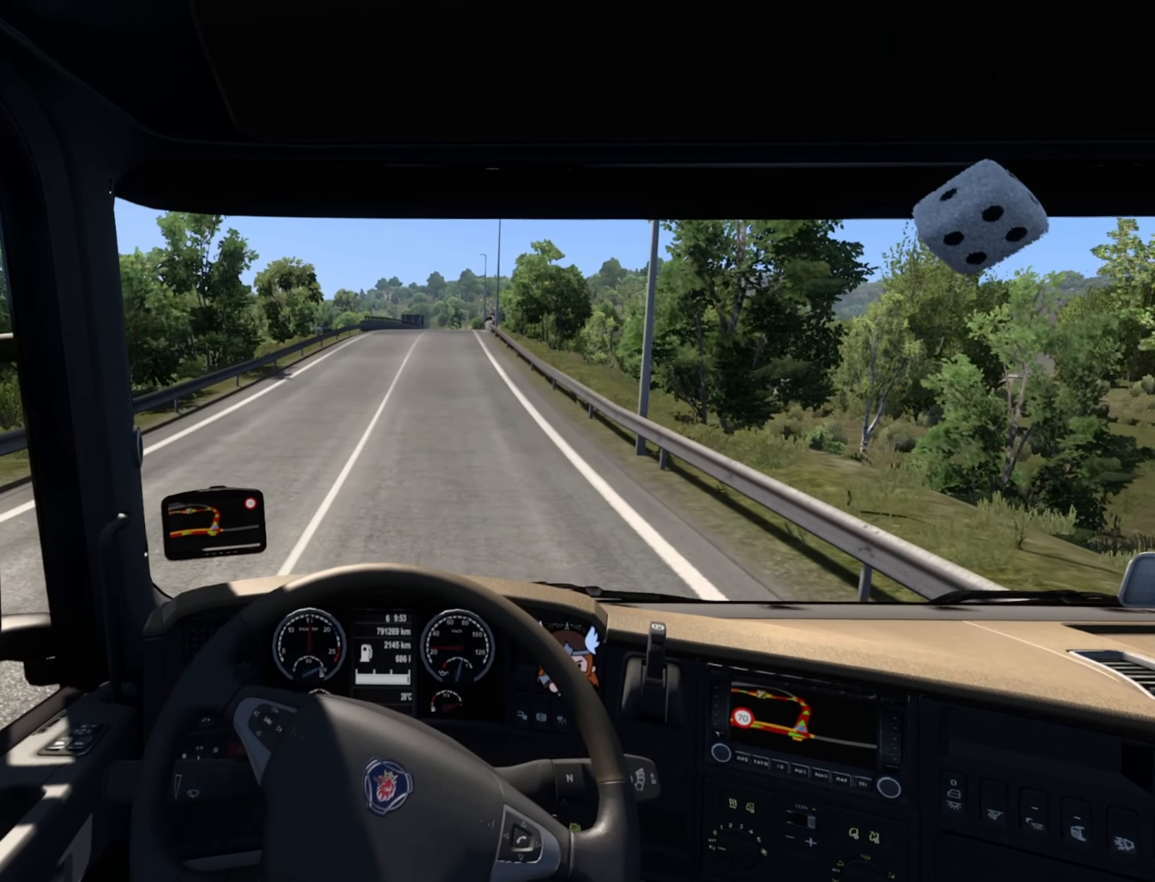
{"buttons": ["R2"], "left_stick": "center", "right_stick": "center", "events": []}
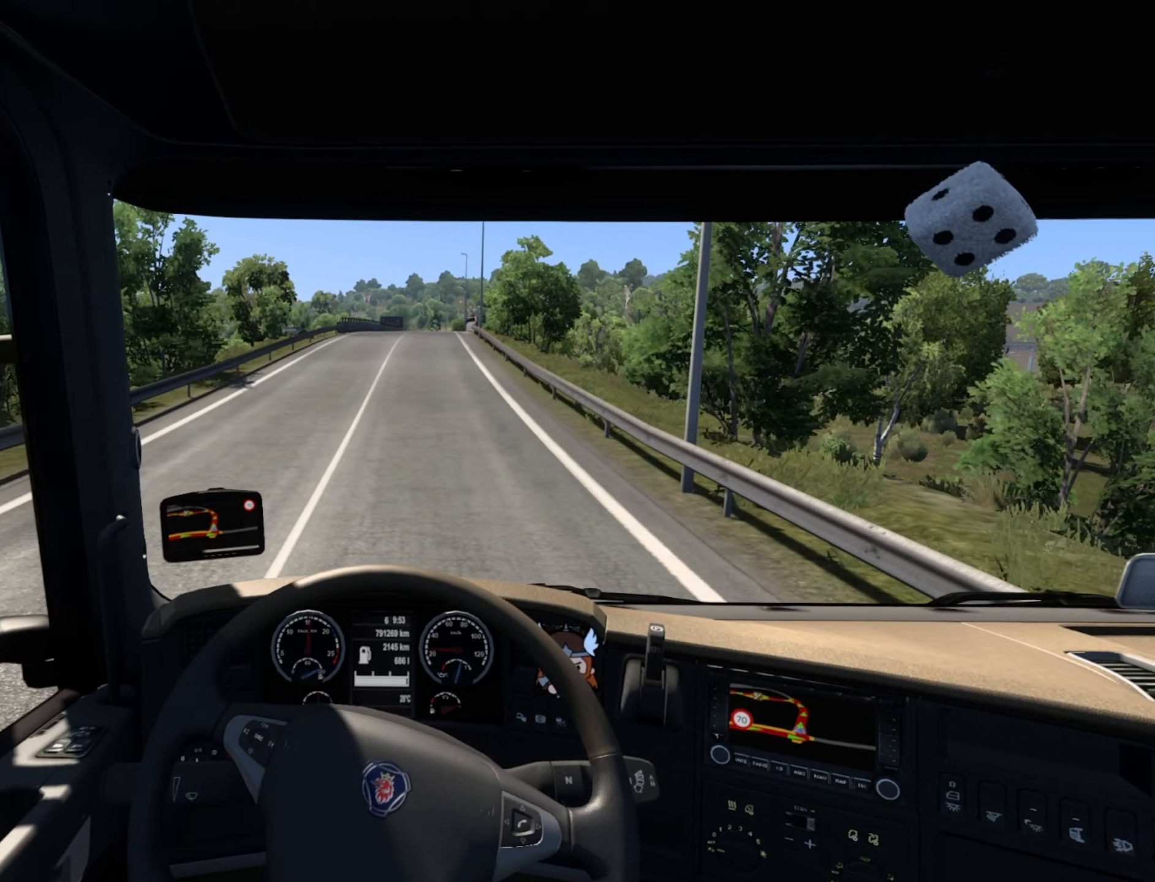
{"buttons": ["R2"], "left_stick": "center", "right_stick": "center", "events": []}
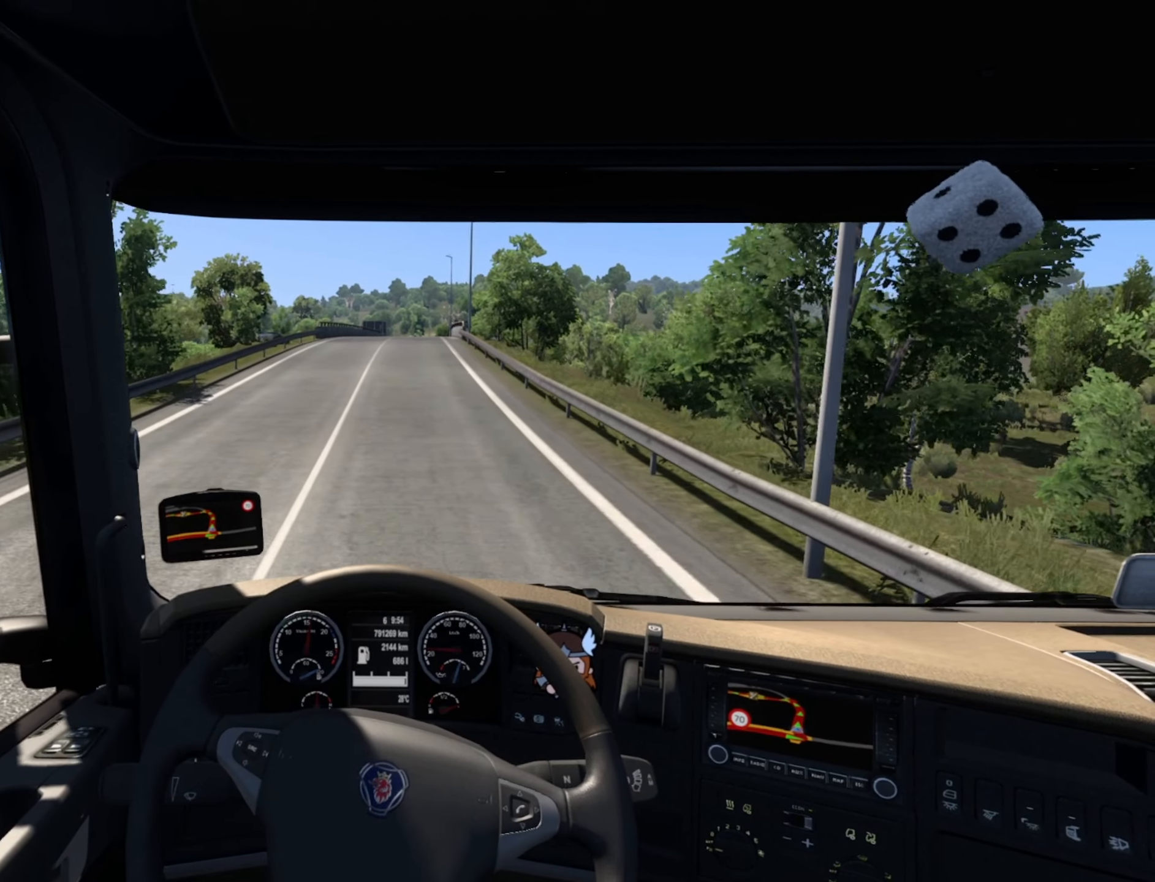
{"buttons": ["R2"], "left_stick": "center", "right_stick": "center", "events": []}
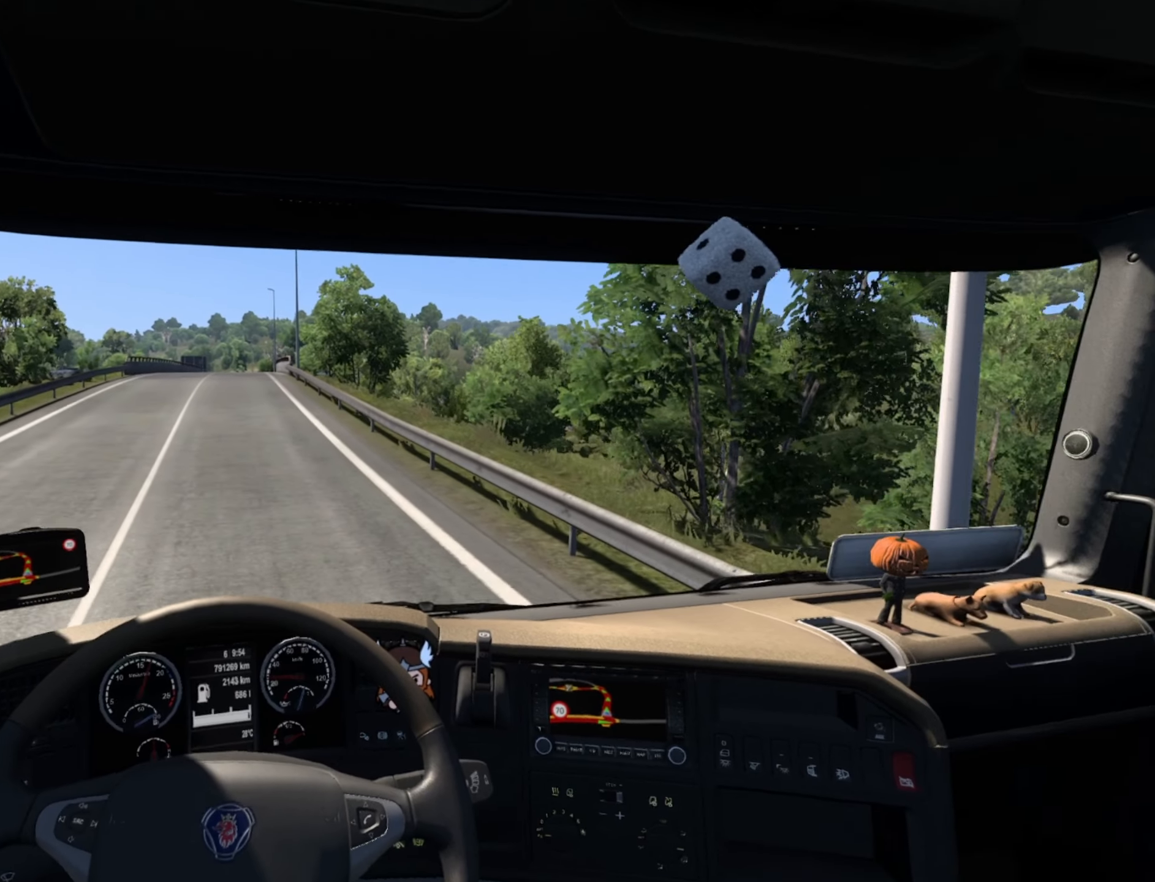
{"buttons": ["R2"], "left_stick": "center", "right_stick": "center", "events": []}
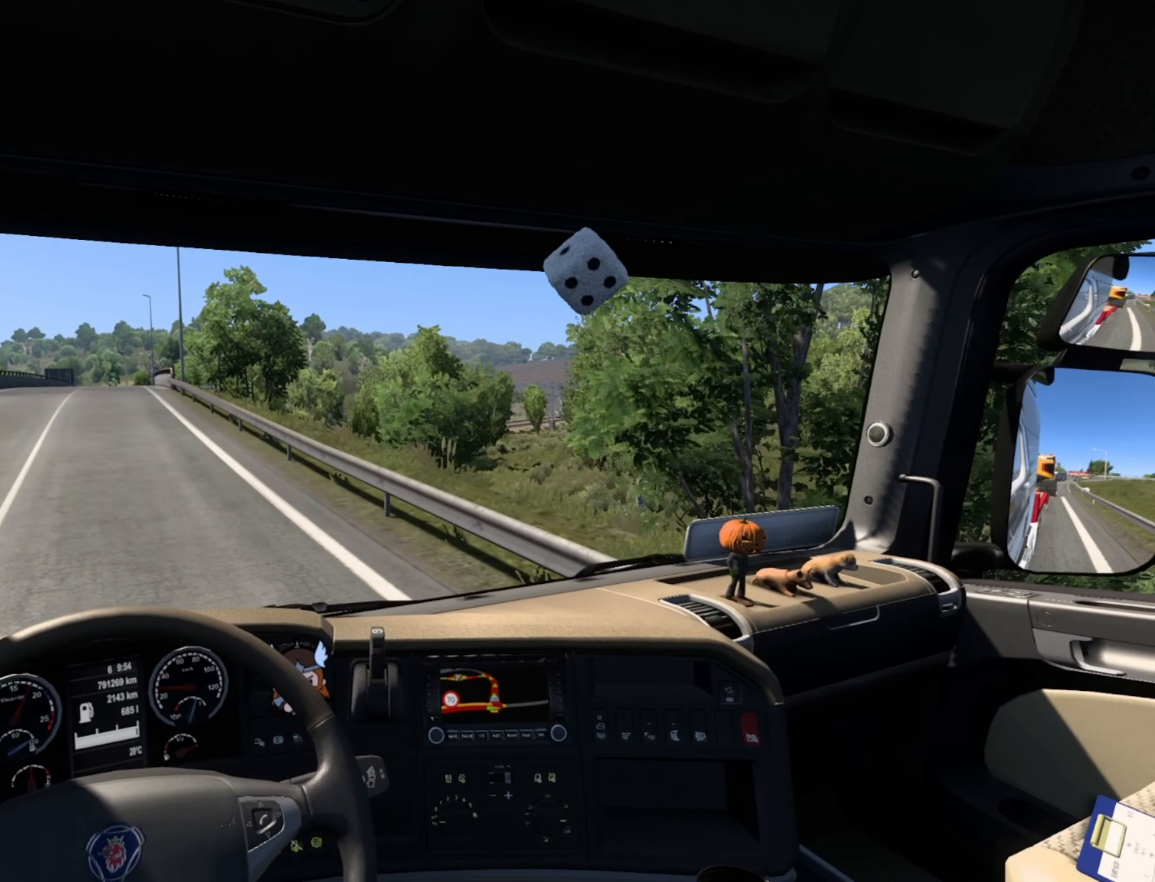
{"buttons": ["R2"], "left_stick": "center", "right_stick": "center", "events": [[384, "CROSS", "down"], [484, "CROSS", "up"]]}
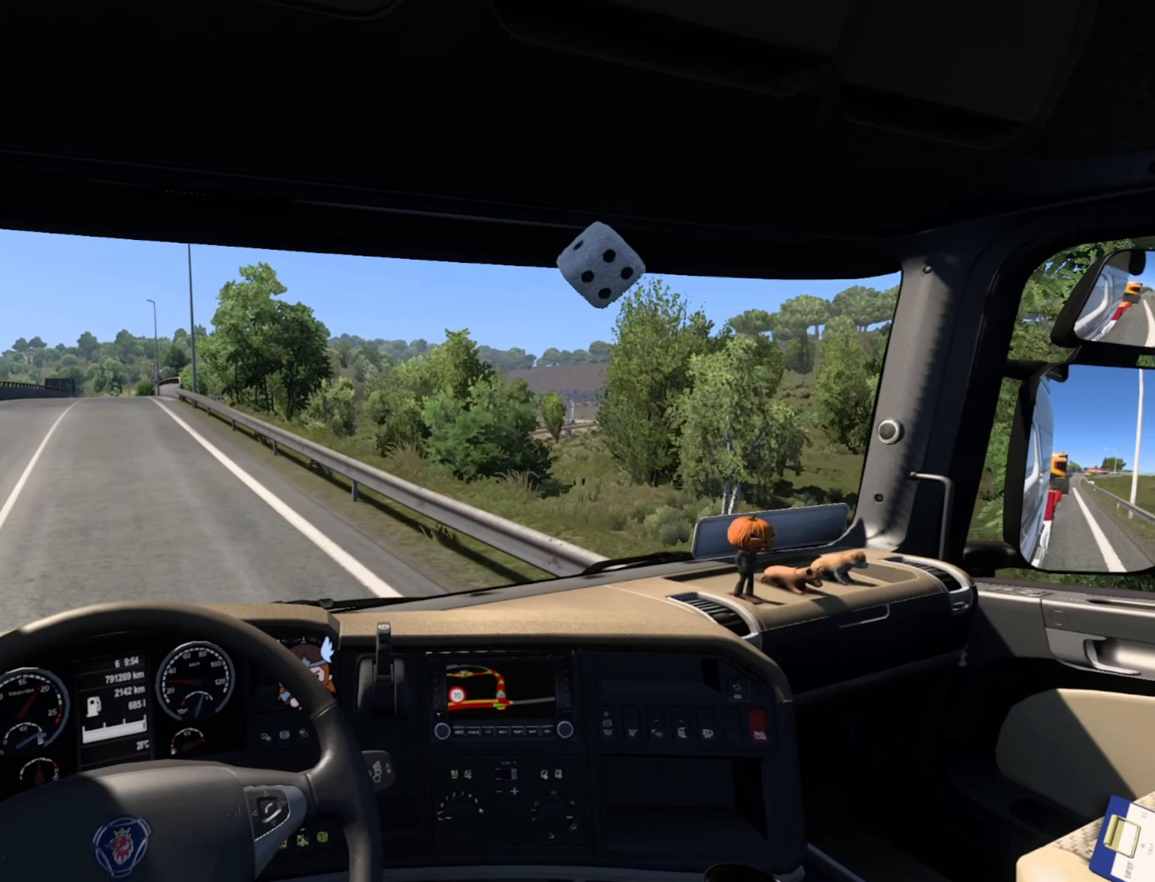
{"buttons": ["R2"], "left_stick": "center", "right_stick": "center", "events": []}
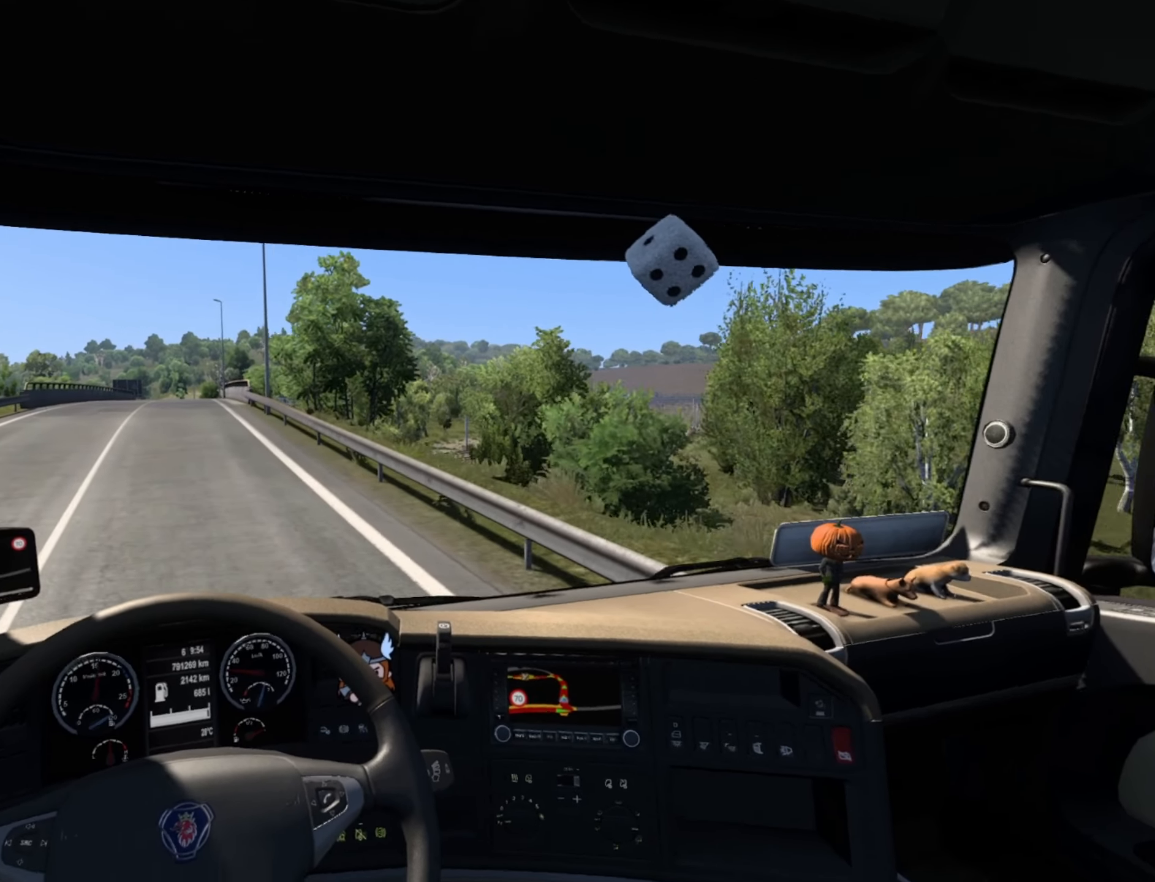
{"buttons": ["R2"], "left_stick": "center", "right_stick": "center", "events": []}
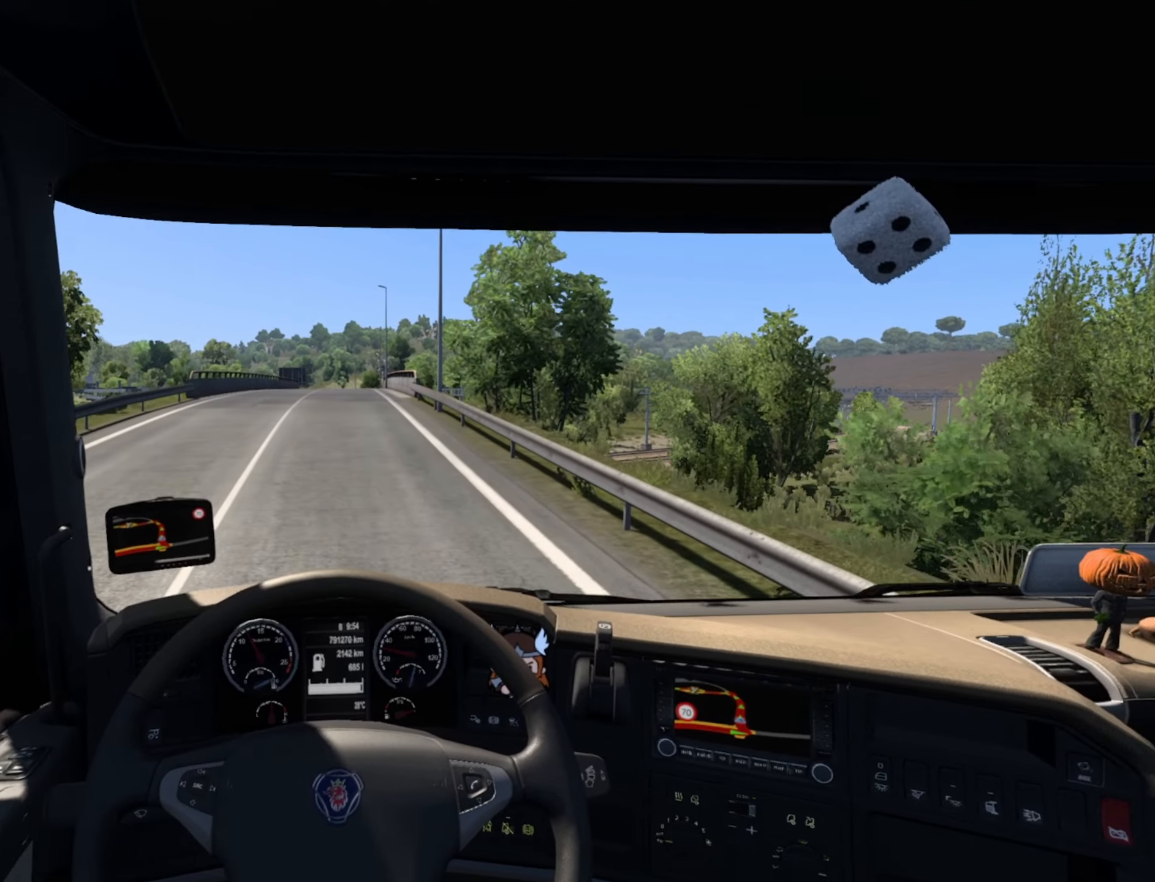
{"buttons": ["R2"], "left_stick": "center", "right_stick": "center", "events": []}
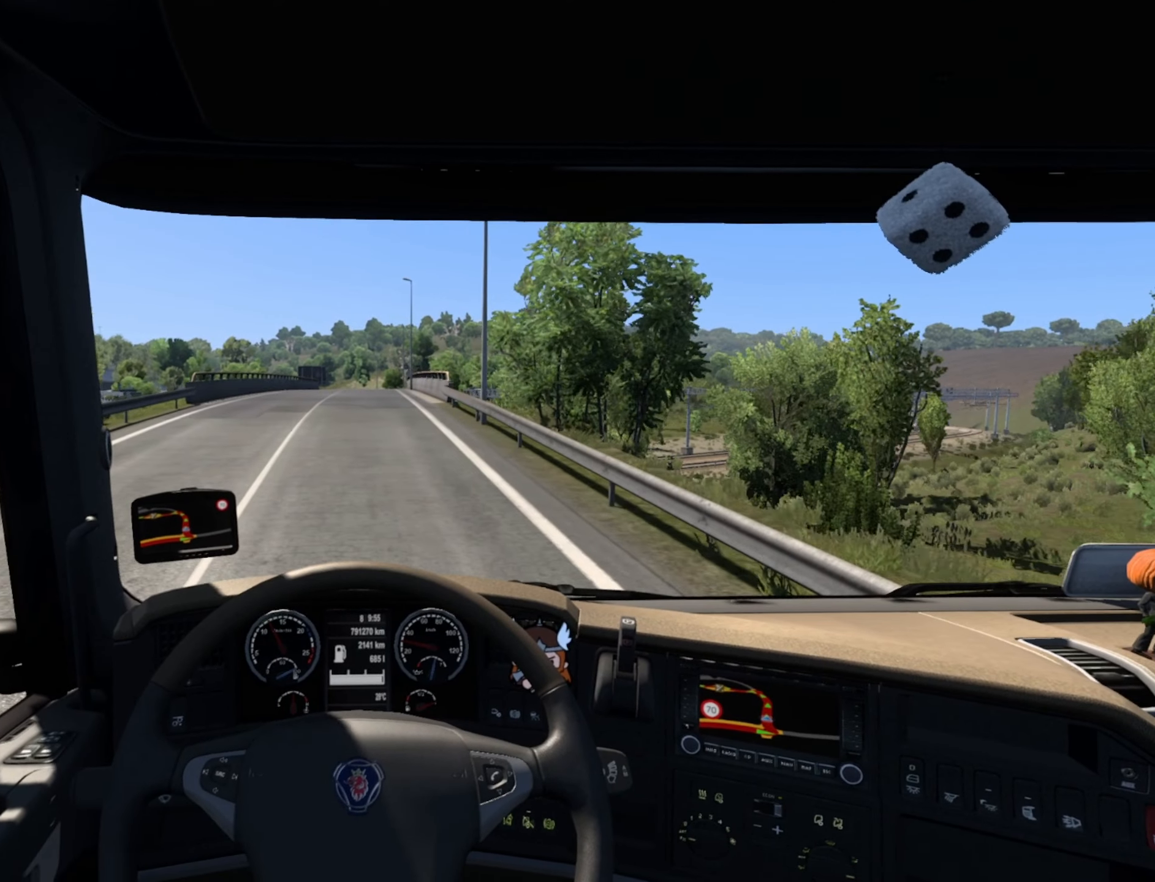
{"buttons": ["R2"], "left_stick": "center", "right_stick": "center", "events": []}
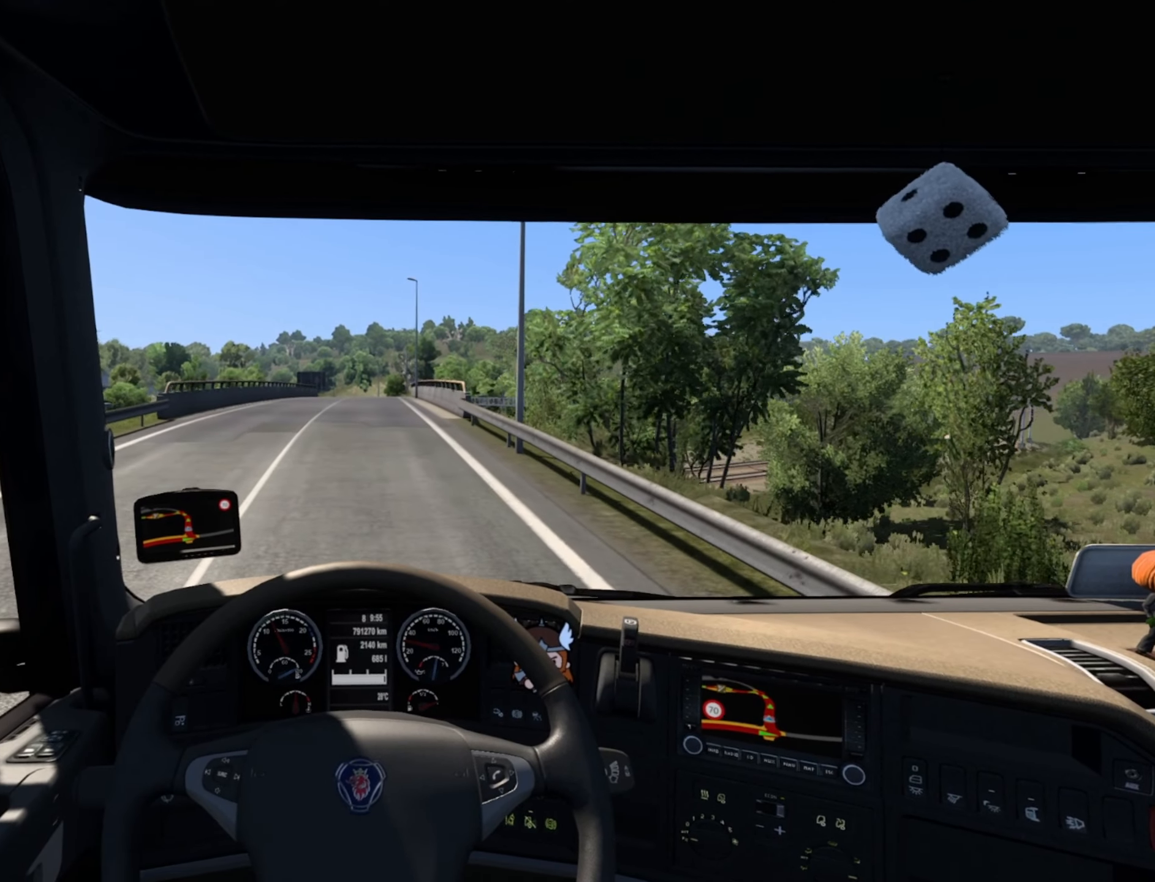
{"buttons": ["R2"], "left_stick": "center", "right_stick": "center", "events": []}
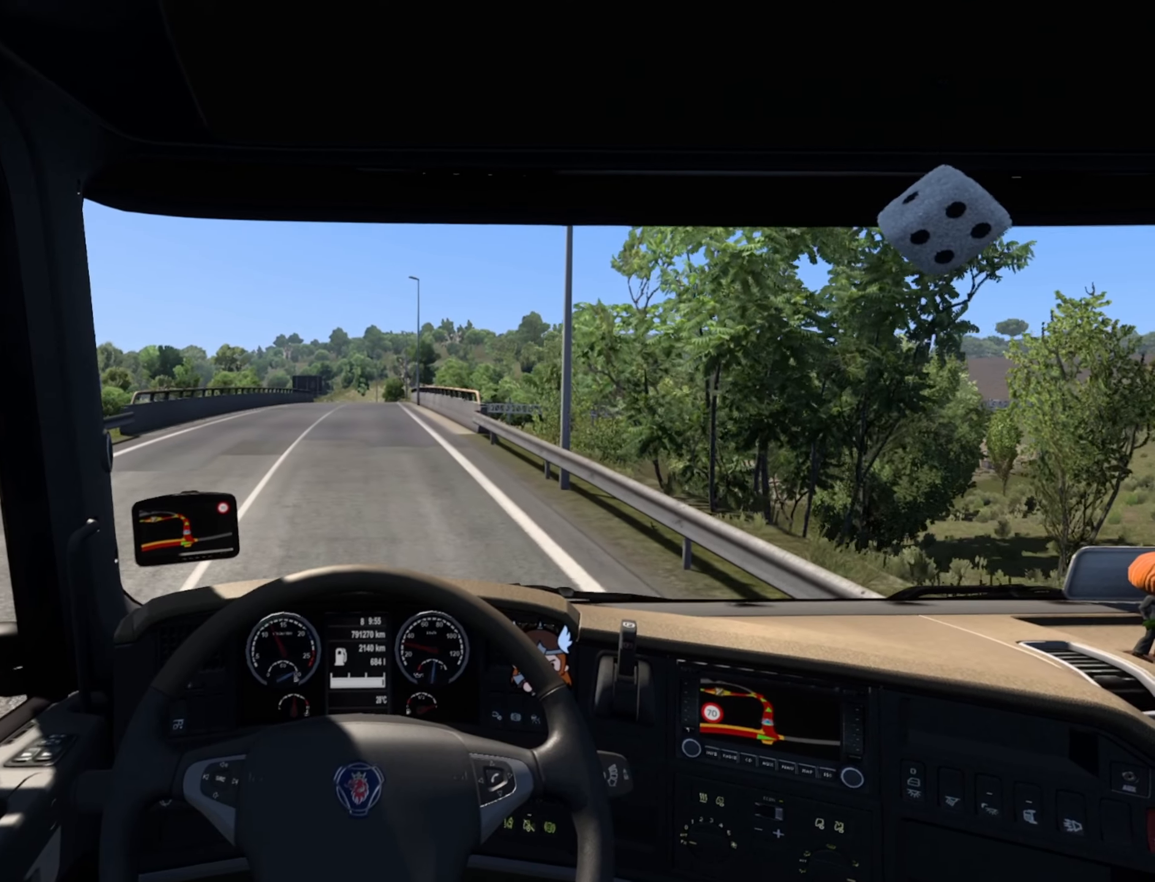
{"buttons": ["R2"], "left_stick": "center", "right_stick": "center", "events": []}
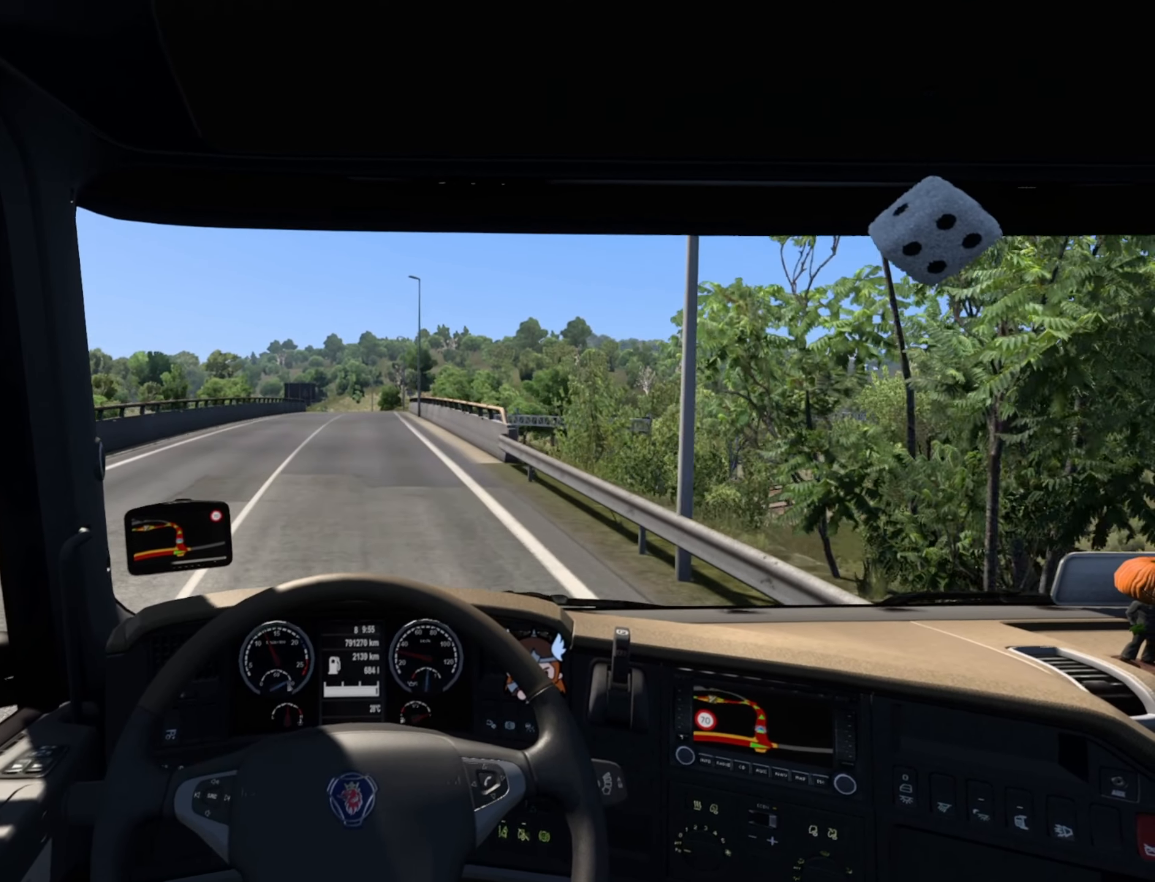
{"buttons": ["R2"], "left_stick": "center", "right_stick": "center", "events": []}
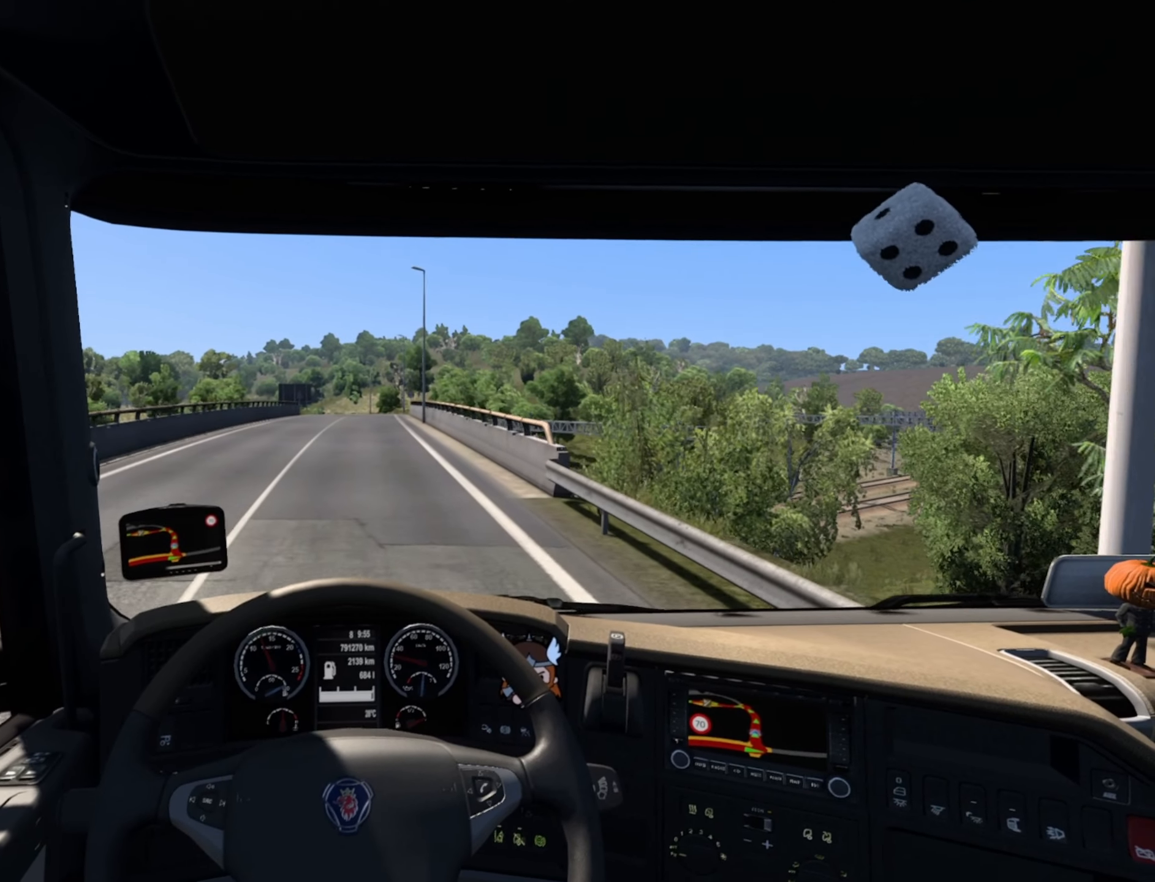
{"buttons": ["R2"], "left_stick": "center", "right_stick": "center", "events": []}
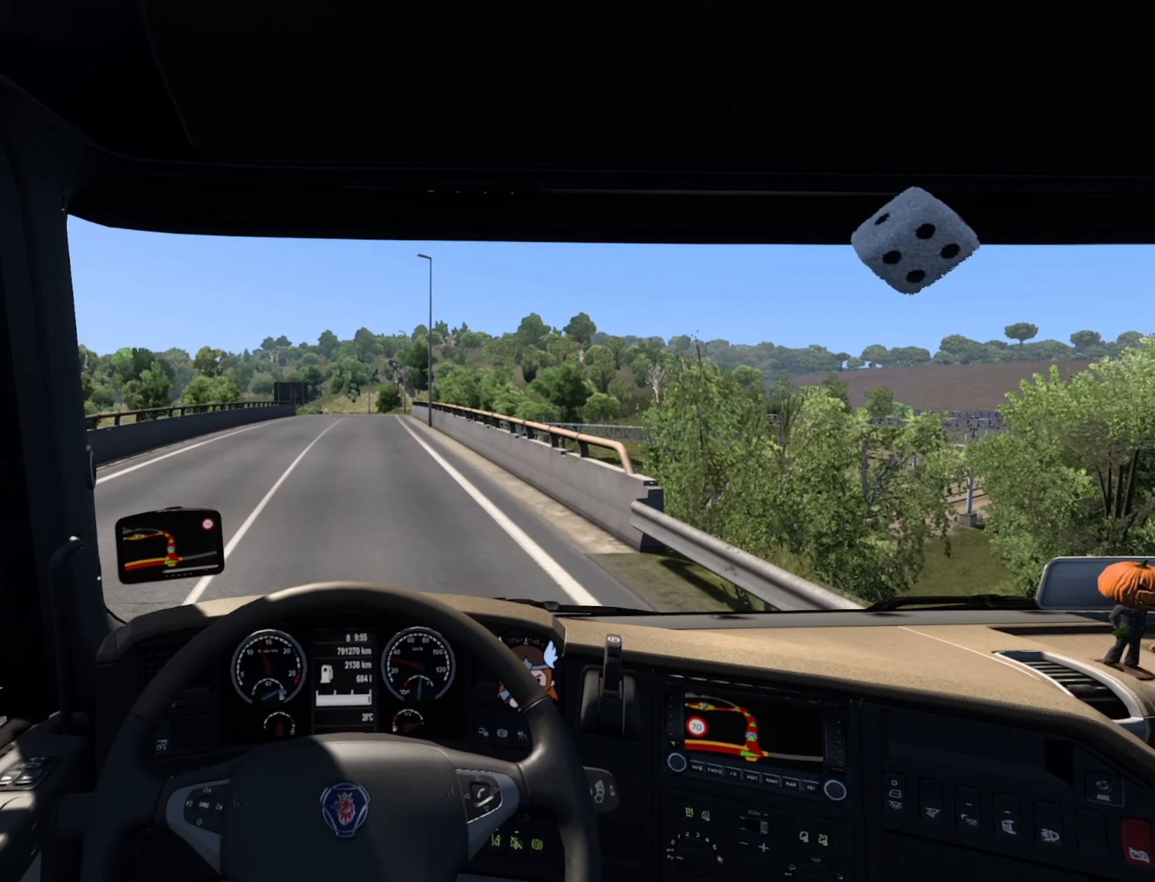
{"buttons": ["R2"], "left_stick": "center", "right_stick": "center", "events": []}
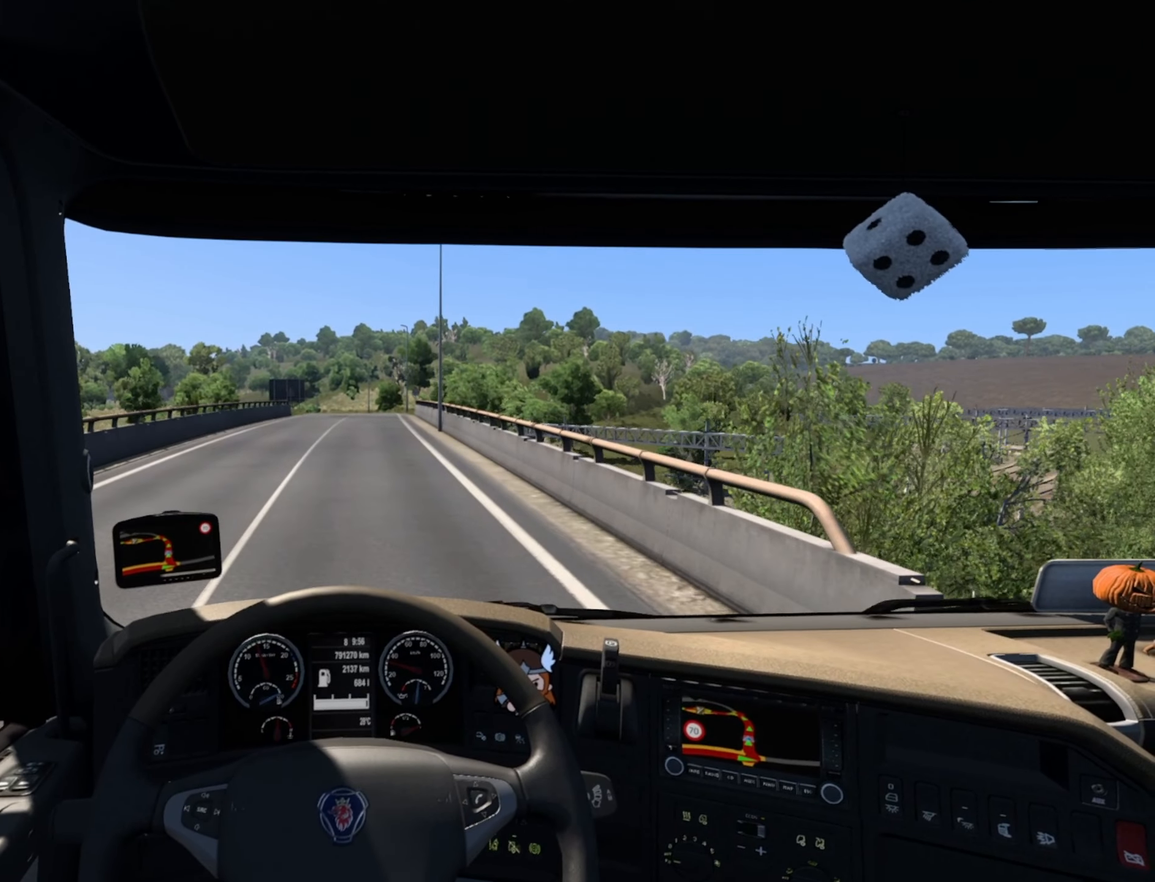
{"buttons": ["R2"], "left_stick": "center", "right_stick": "center", "events": []}
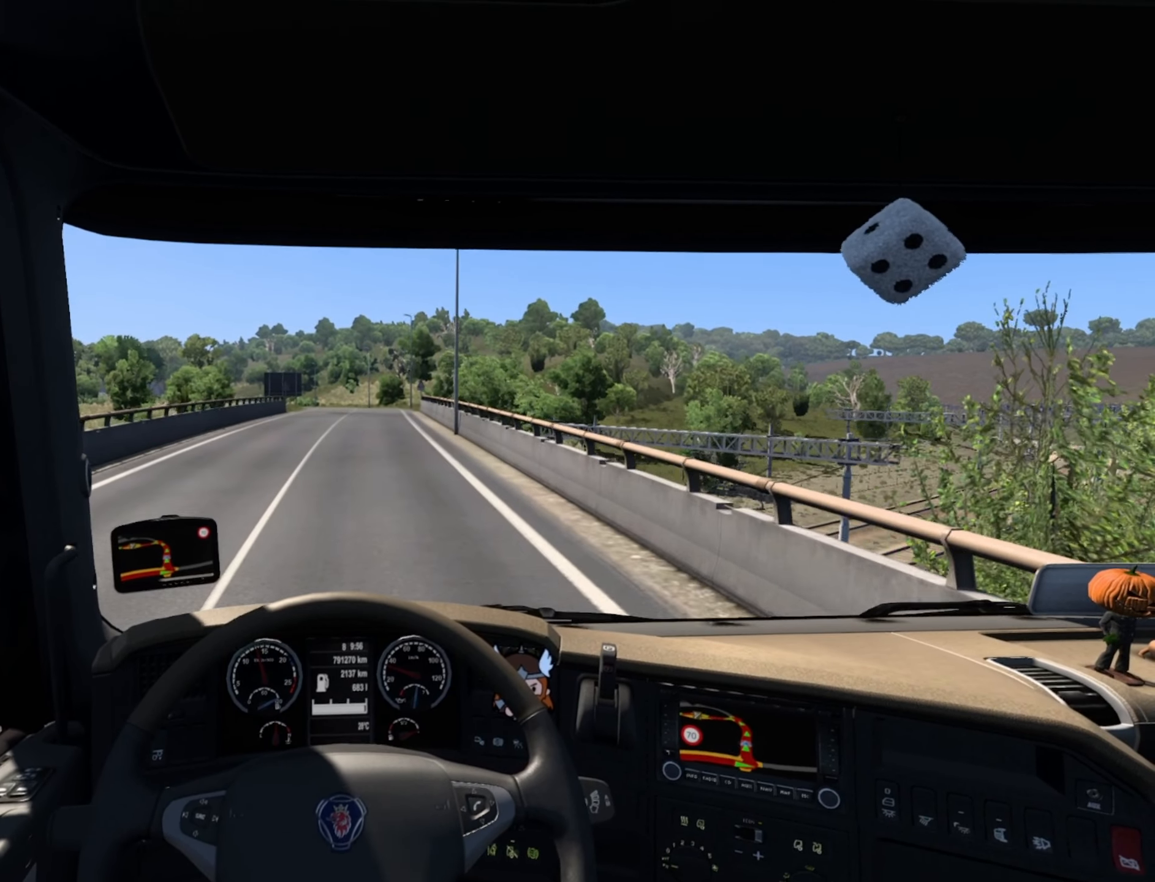
{"buttons": ["R2"], "left_stick": "center", "right_stick": "center", "events": []}